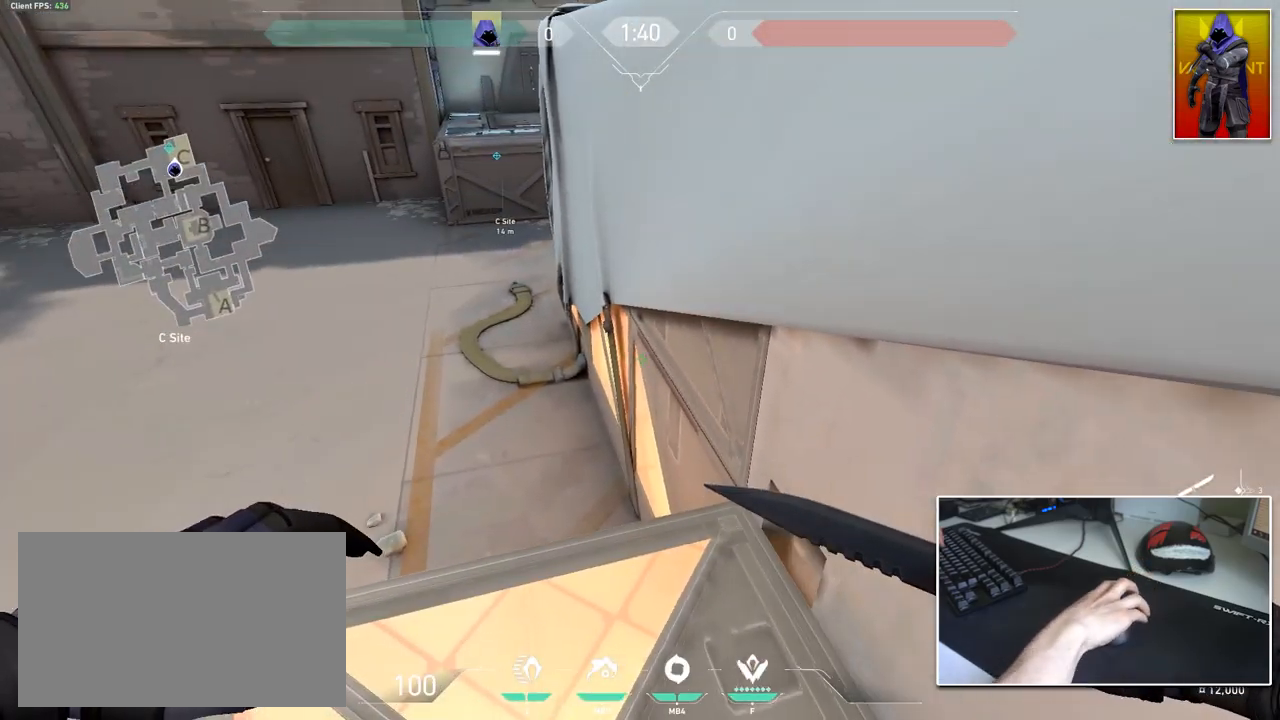
Gameplay with keyboard and mouse; each line is a JSON object with the keys and mouse buttons held at the frame after it. "events" lists presses ("down") and releases ("up") of "1", "2", "3", "4", "5", "a", "alt", "c", "caps_lock", "ctrl", "d", "e", "f", "g", "q", "r", "s", "shift", "space", "t", "tab", "v", "w", "x", "z", "mouse_left", "mouse_wheel" and "mouse_right" between this image and that frame as [ms after this image, input, new state], when the widget could be followed in between. "mouse_left", "mouse_wheel", "mouse_right" = the "left", "wheel", "right" buttons of the "mouse" list. No other keys are recorded. "wheel" means that the mouse wheel is clicked or scrolled. "mouse_move" is the direction in which the mouse moves at that frame (one of eight, or "still"), when it could be read.
{"keys": [], "mouse": [], "mouse_move": "up-left", "events": [[67, "a", "up"], [100, "ctrl", "down"], [301, "ctrl", "up"]]}
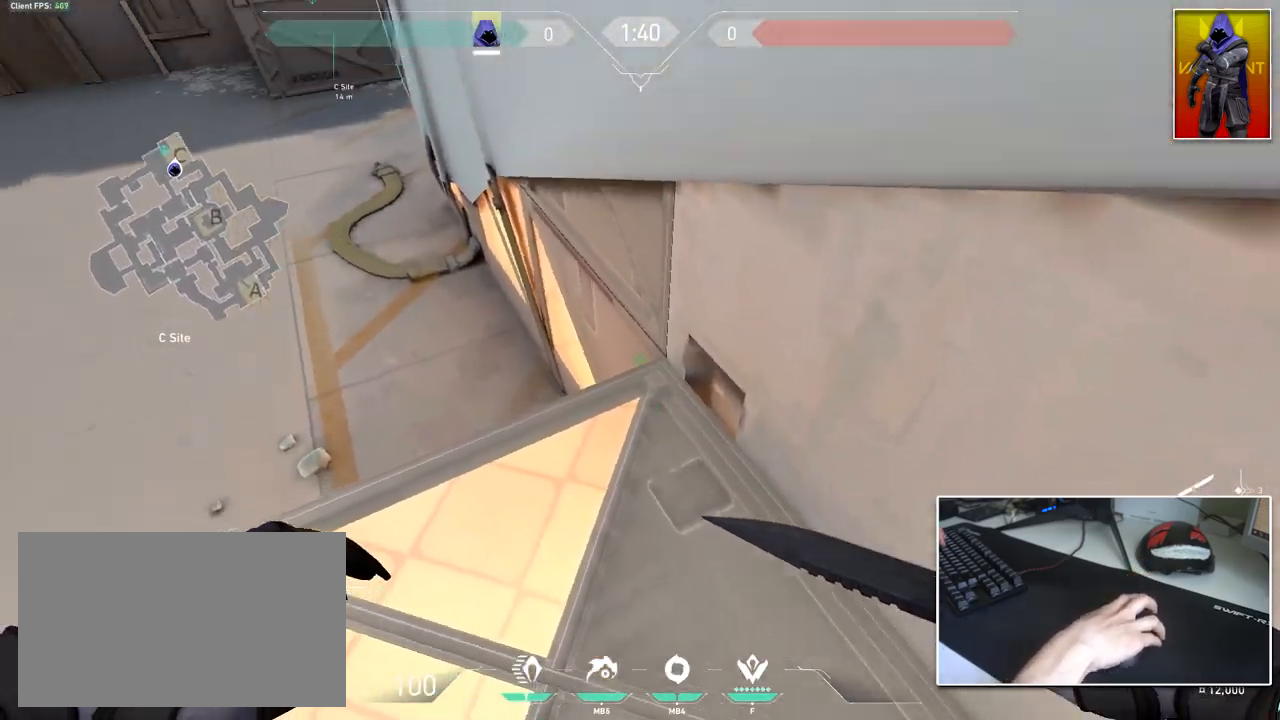
{"keys": [], "mouse": [], "mouse_move": "down", "events": []}
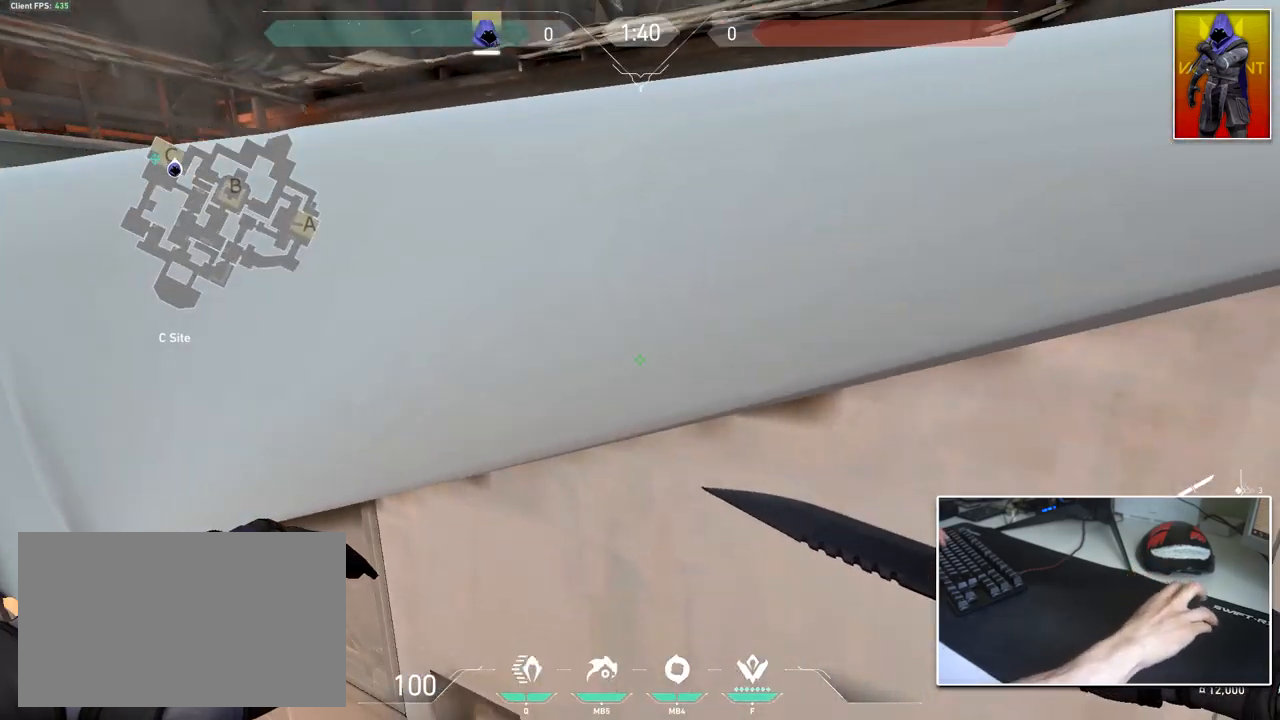
{"keys": [], "mouse": [], "mouse_move": "left", "events": [[84, "w", "down"], [417, "w", "up"]]}
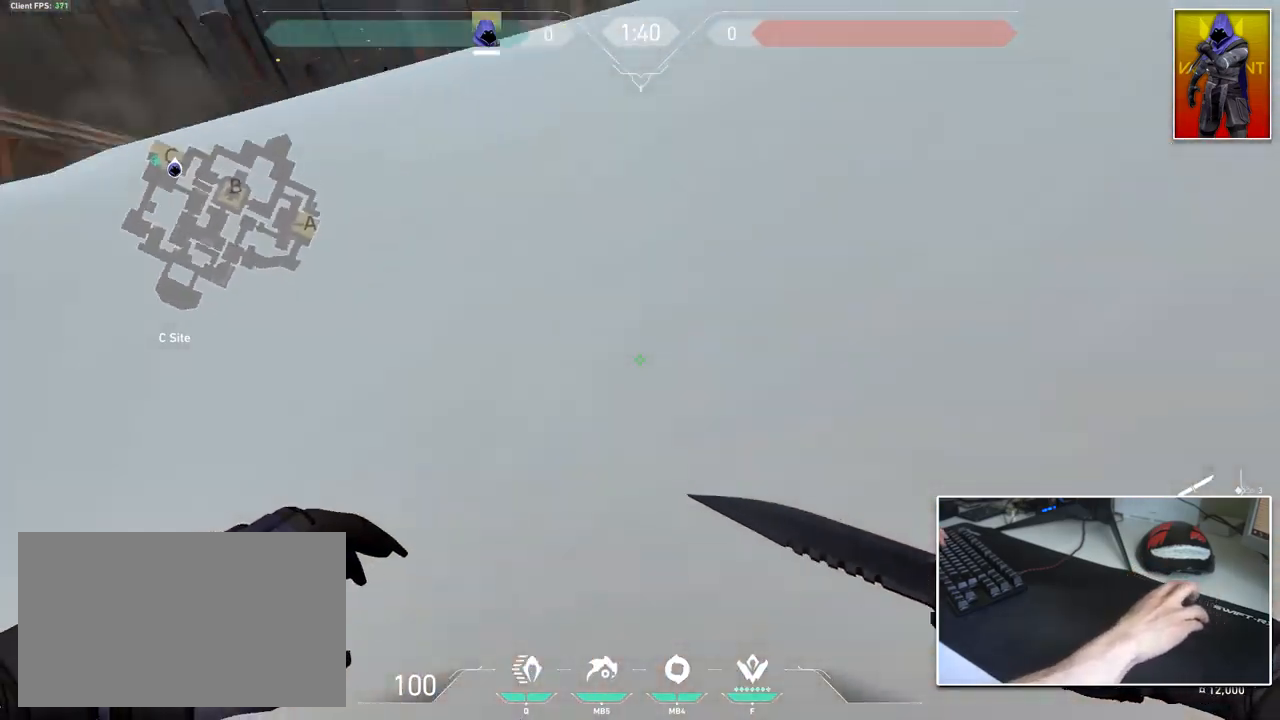
{"keys": ["w"], "mouse": [], "mouse_move": "down", "events": [[17, "d", "down"], [67, "a", "down"], [67, "d", "up"], [200, "s", "down"], [300, "a", "up"], [300, "d", "down"], [334, "s", "up"], [434, "w", "down"], [484, "d", "up"]]}
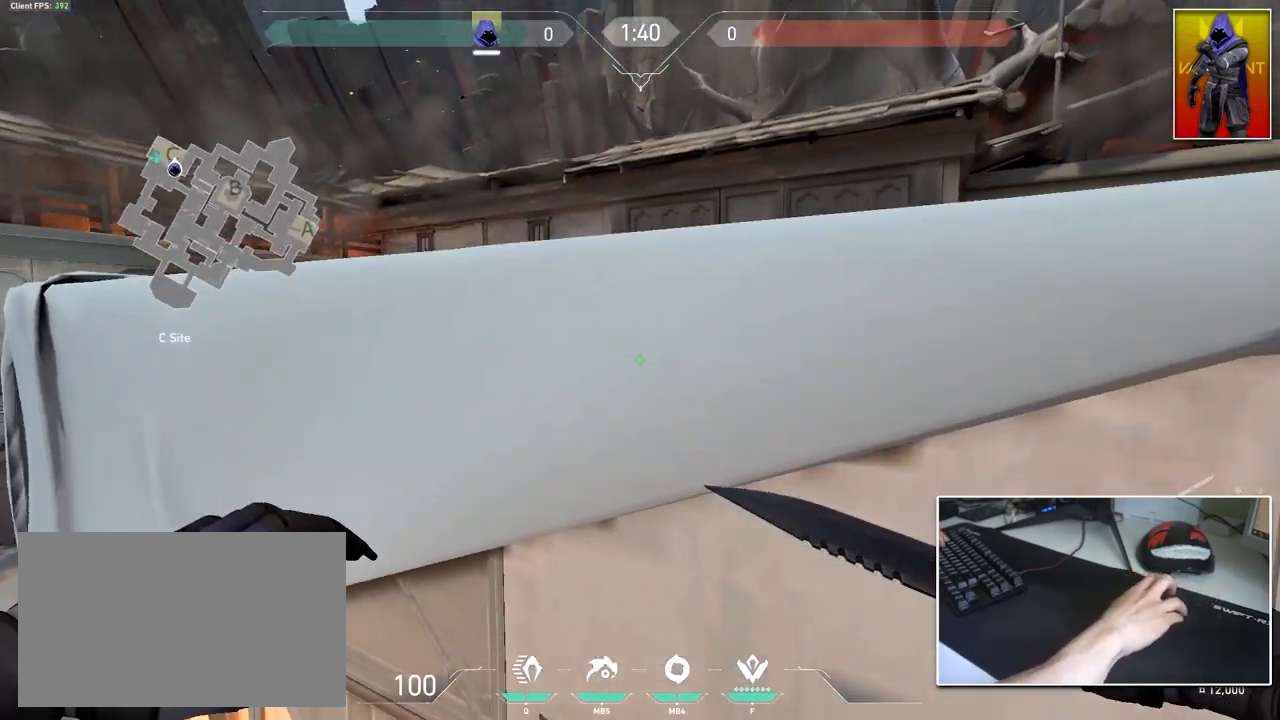
{"keys": [], "mouse": [], "mouse_move": "down-right", "events": [[317, "w", "up"]]}
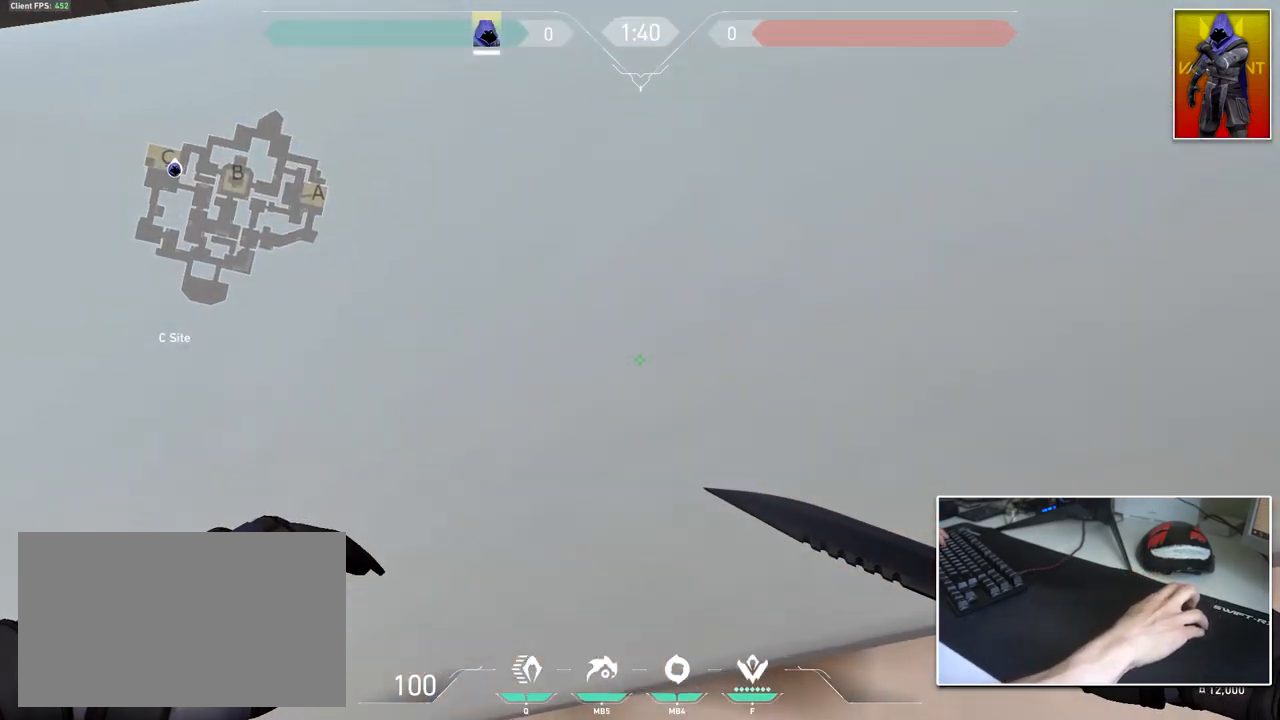
{"keys": [], "mouse": [], "mouse_move": "left", "events": [[133, "a", "down"], [233, "a", "up"]]}
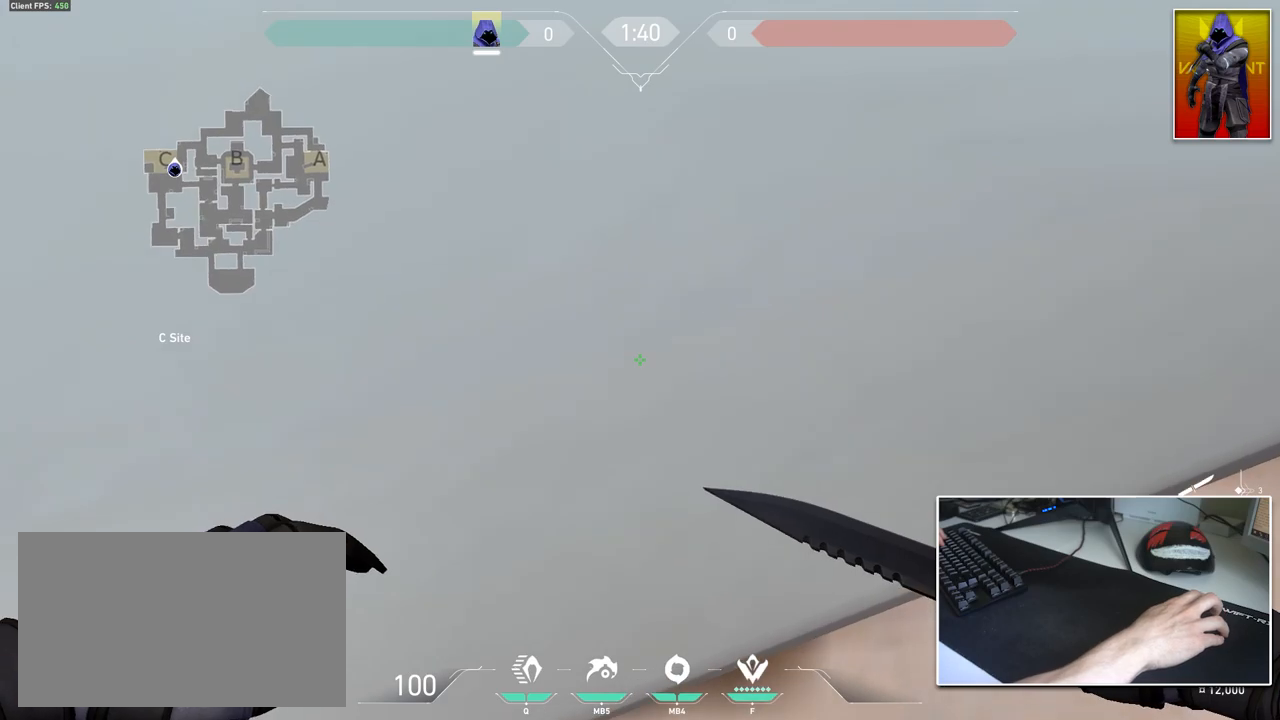
{"keys": [], "mouse": [], "mouse_move": "still", "events": []}
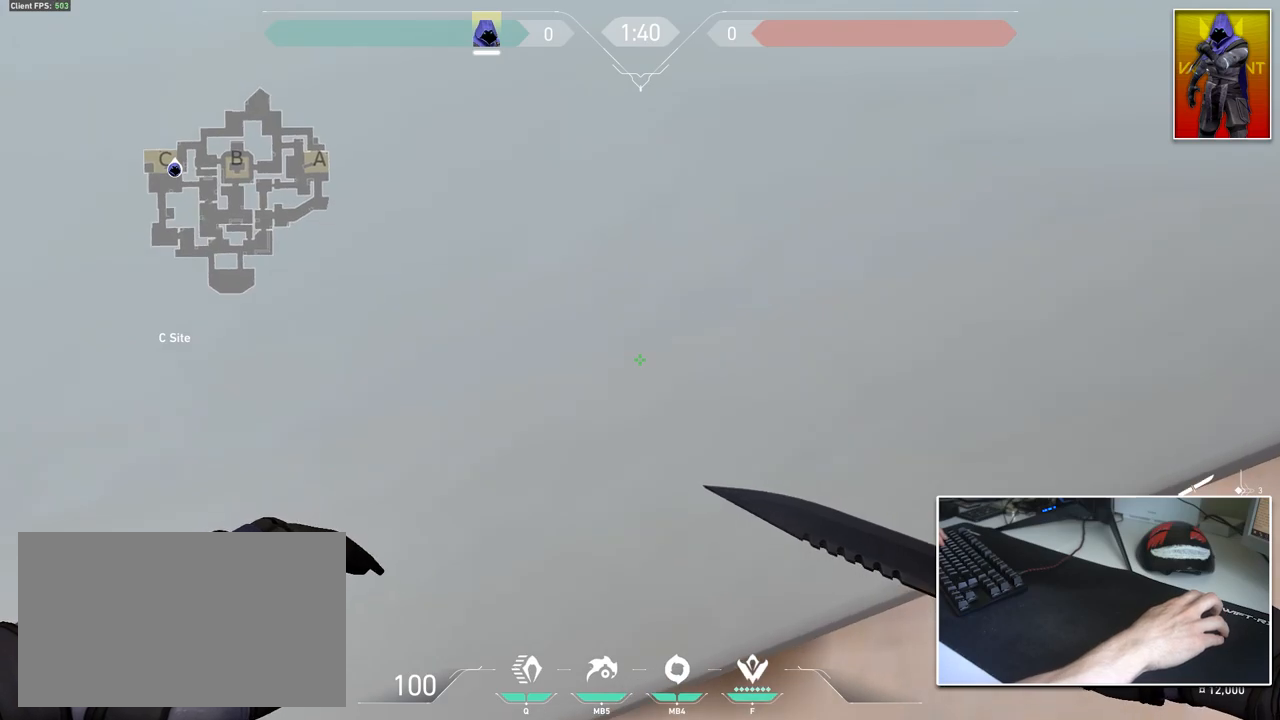
{"keys": [], "mouse": [], "mouse_move": "still", "events": []}
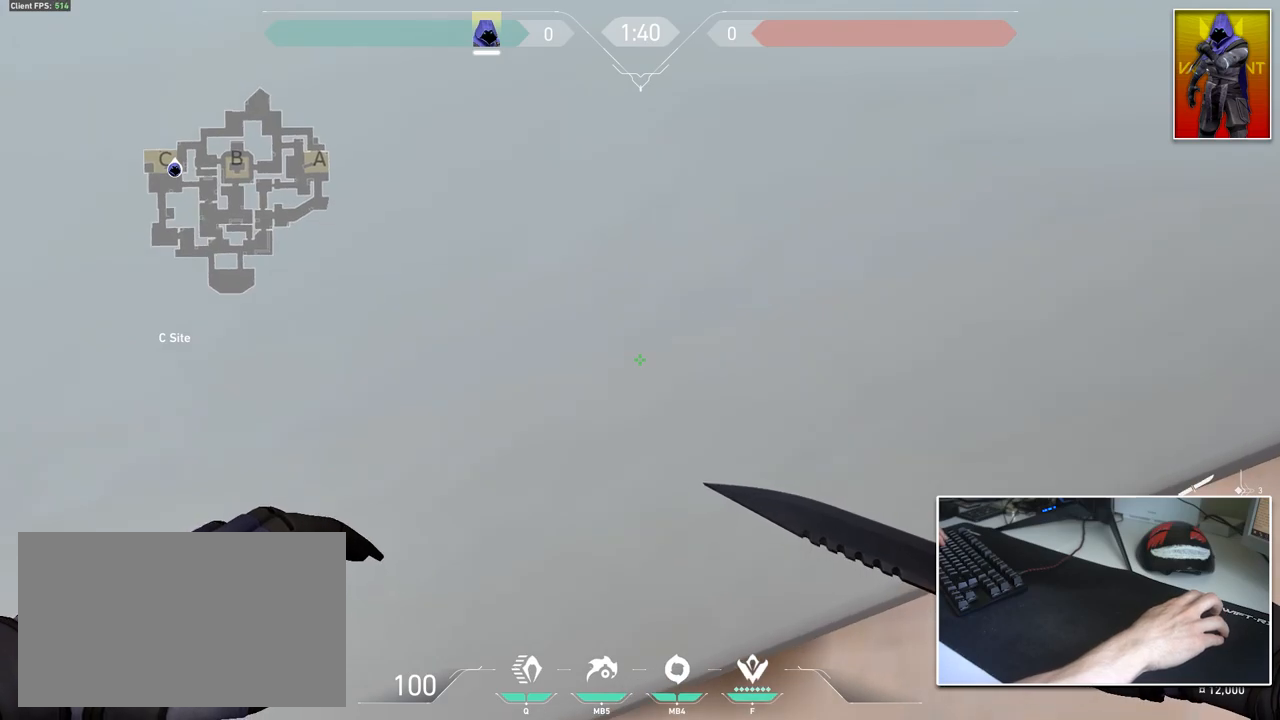
{"keys": [], "mouse": [], "mouse_move": "still", "events": []}
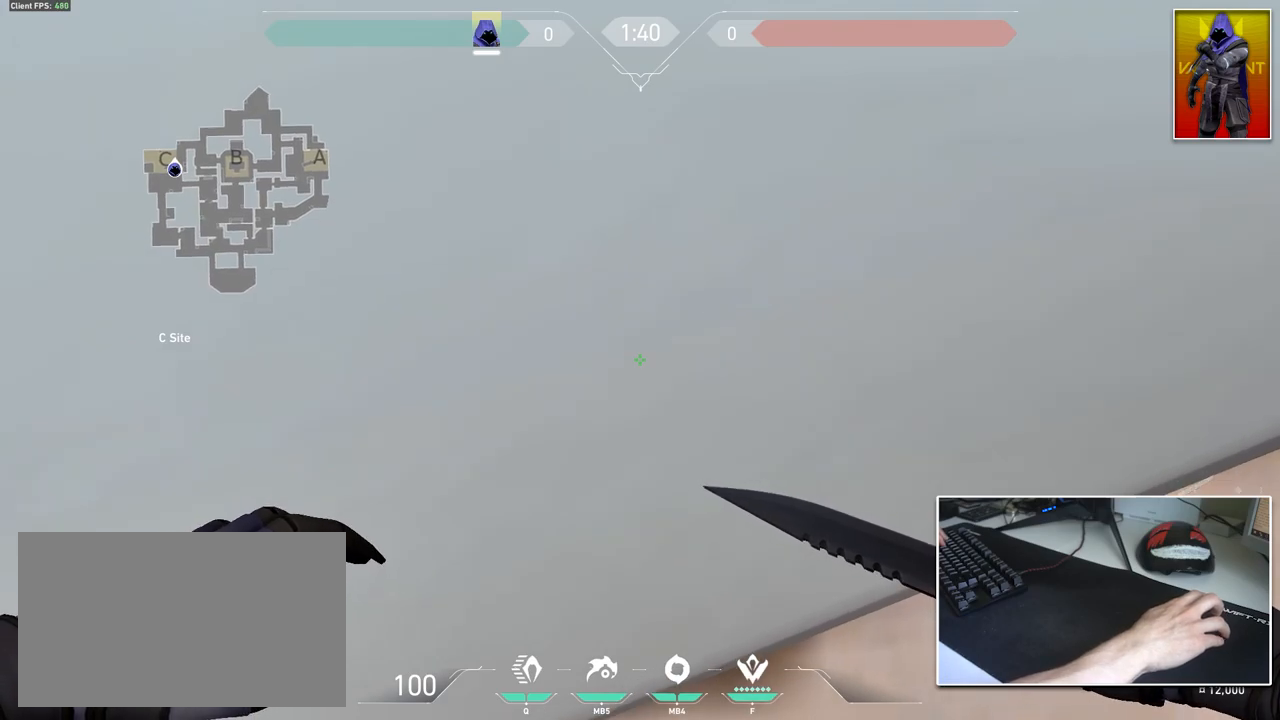
{"keys": [], "mouse": [], "mouse_move": "still", "events": []}
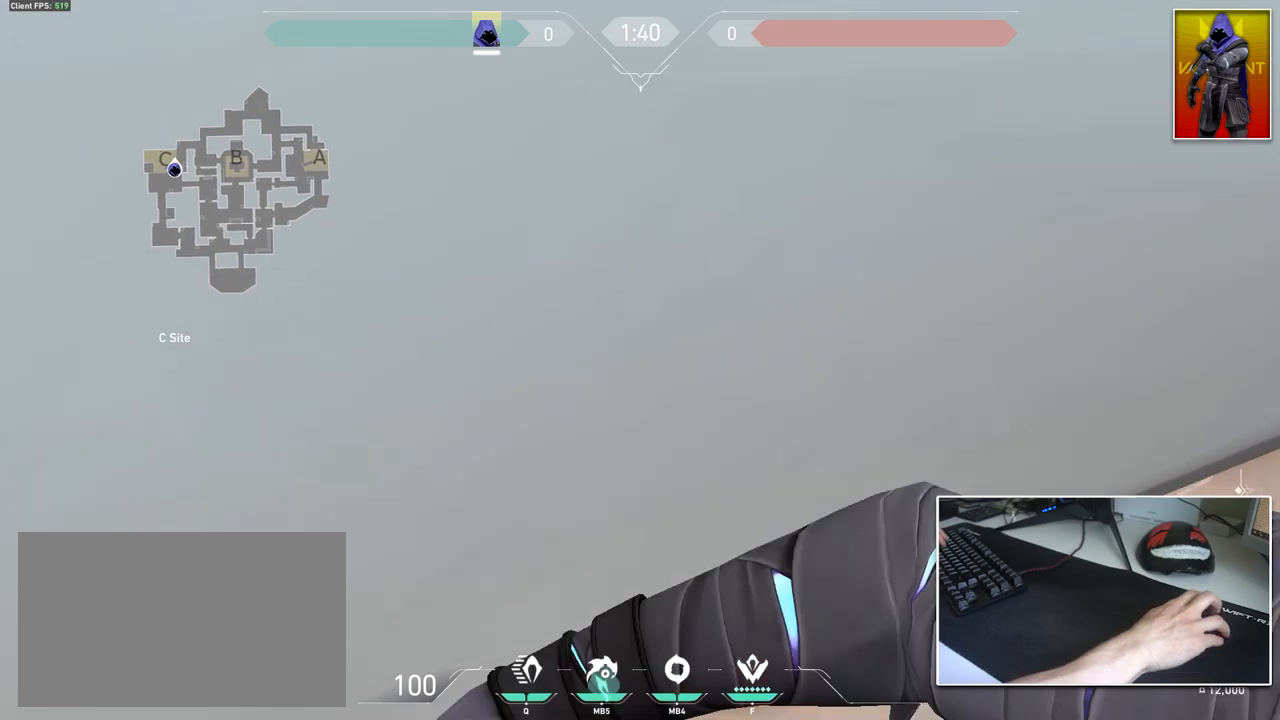
{"keys": ["ctrl", "w"], "mouse": [], "mouse_move": "still", "events": [[200, "w", "down"], [250, "mouse_wheel", "down"], [433, "ctrl", "down"], [484, "mouse_wheel", "up"]]}
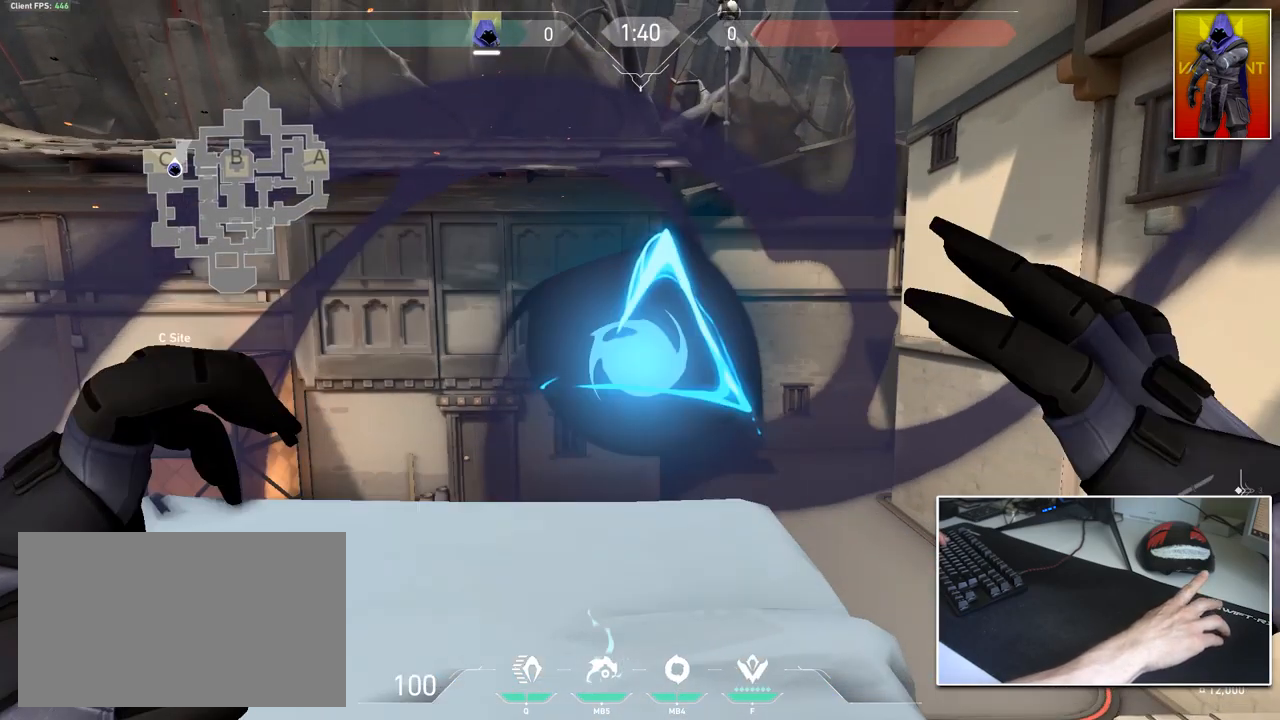
{"keys": ["d", "w"], "mouse": [], "mouse_move": "left", "events": [[317, "ctrl", "up"], [401, "d", "down"]]}
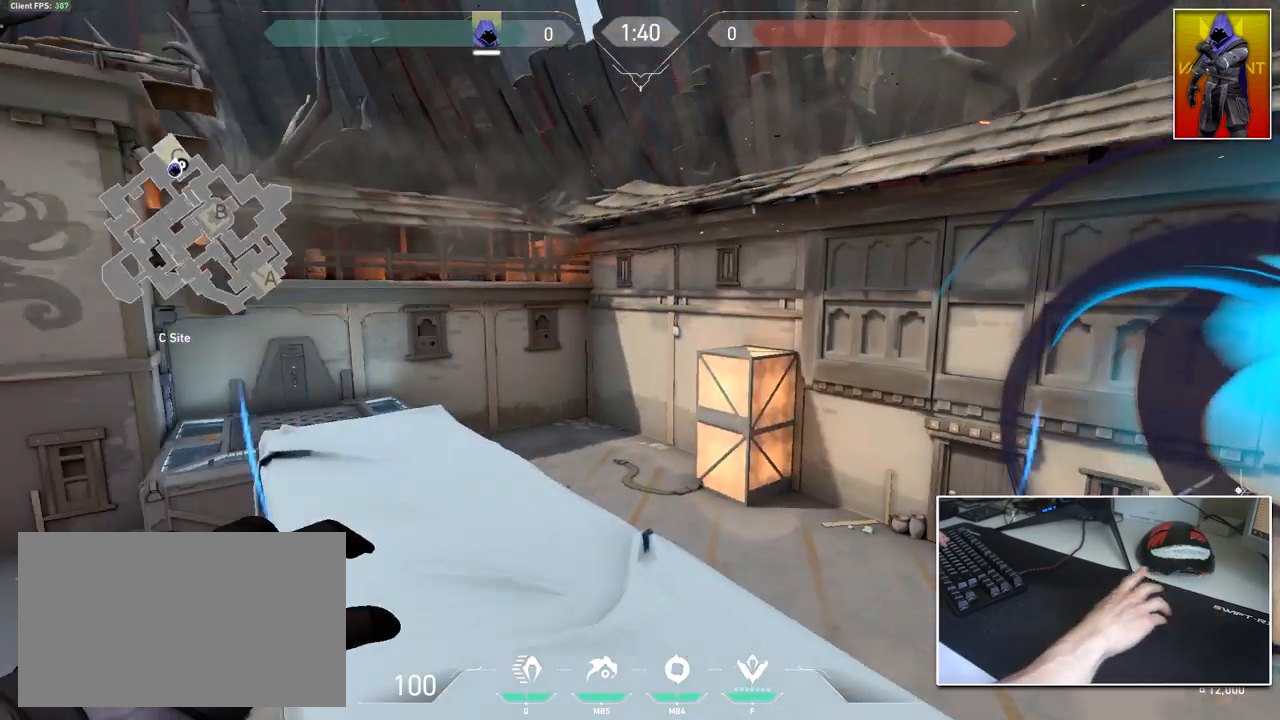
{"keys": ["w"], "mouse": [], "mouse_move": "still", "events": [[50, "d", "up"], [50, "w", "up"], [333, "w", "down"]]}
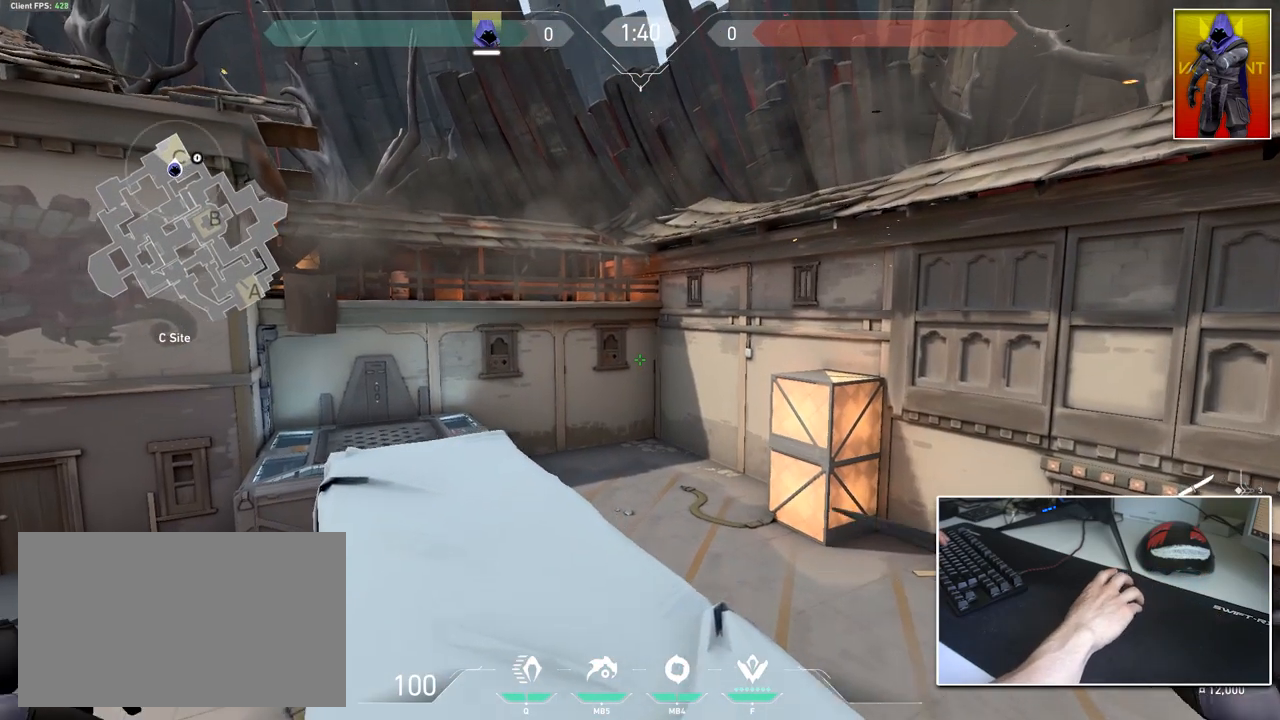
{"keys": ["a", "w"], "mouse": [], "mouse_move": "right", "events": [[67, "a", "down"]]}
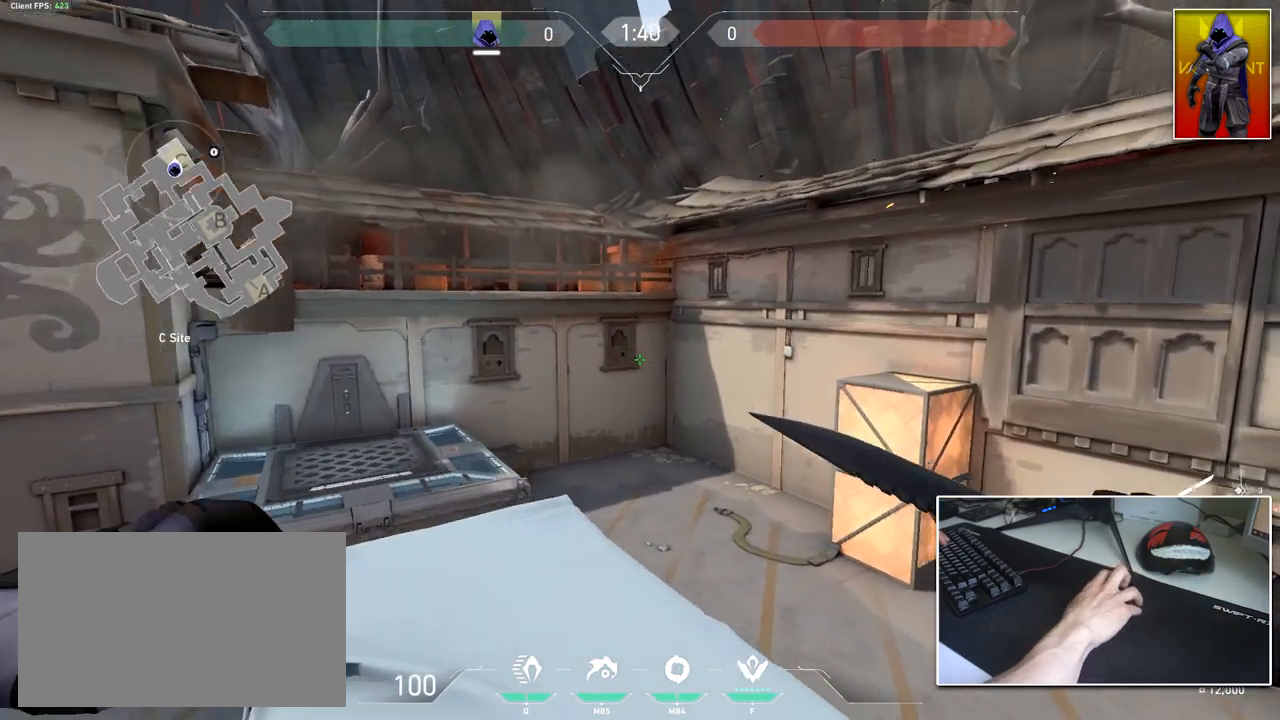
{"keys": ["d"], "mouse": [], "mouse_move": "still", "events": [[33, "a", "up"], [83, "a", "down"], [167, "w", "up"], [367, "w", "down"], [400, "a", "up"], [450, "d", "down"], [500, "w", "up"]]}
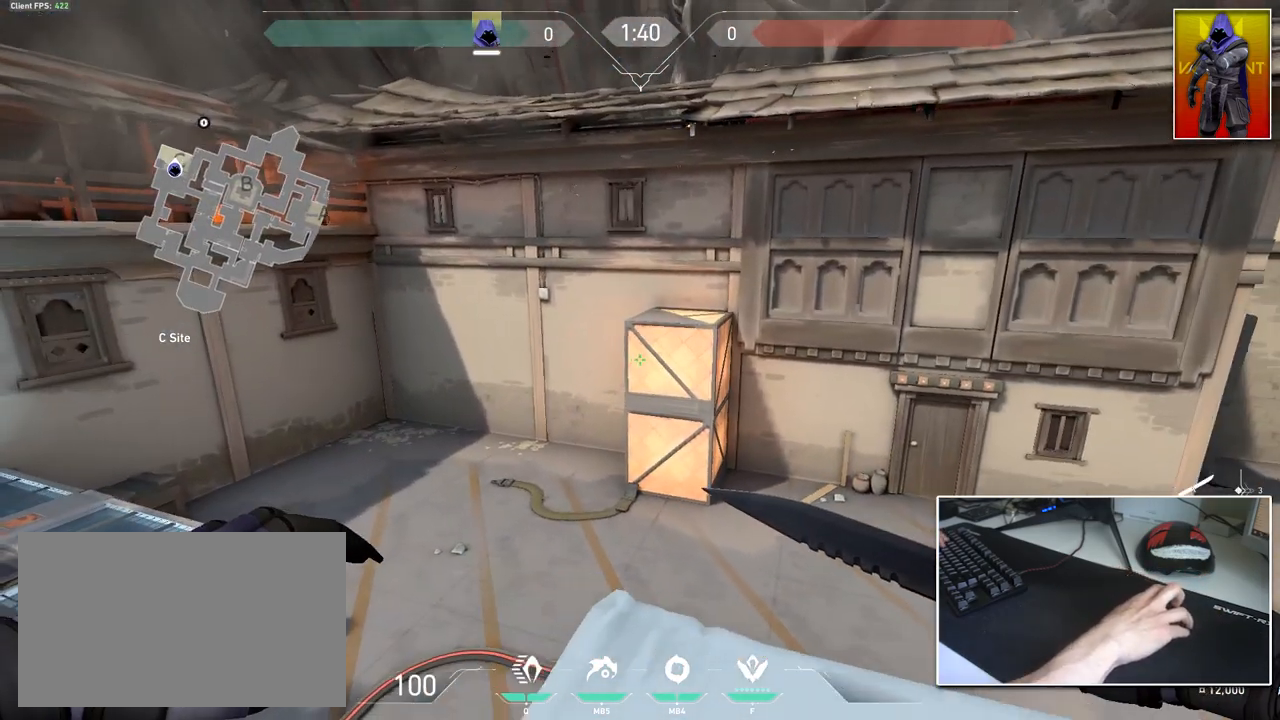
{"keys": [], "mouse": [], "mouse_move": "left", "events": [[234, "d", "up"], [384, "d", "down"], [467, "d", "up"]]}
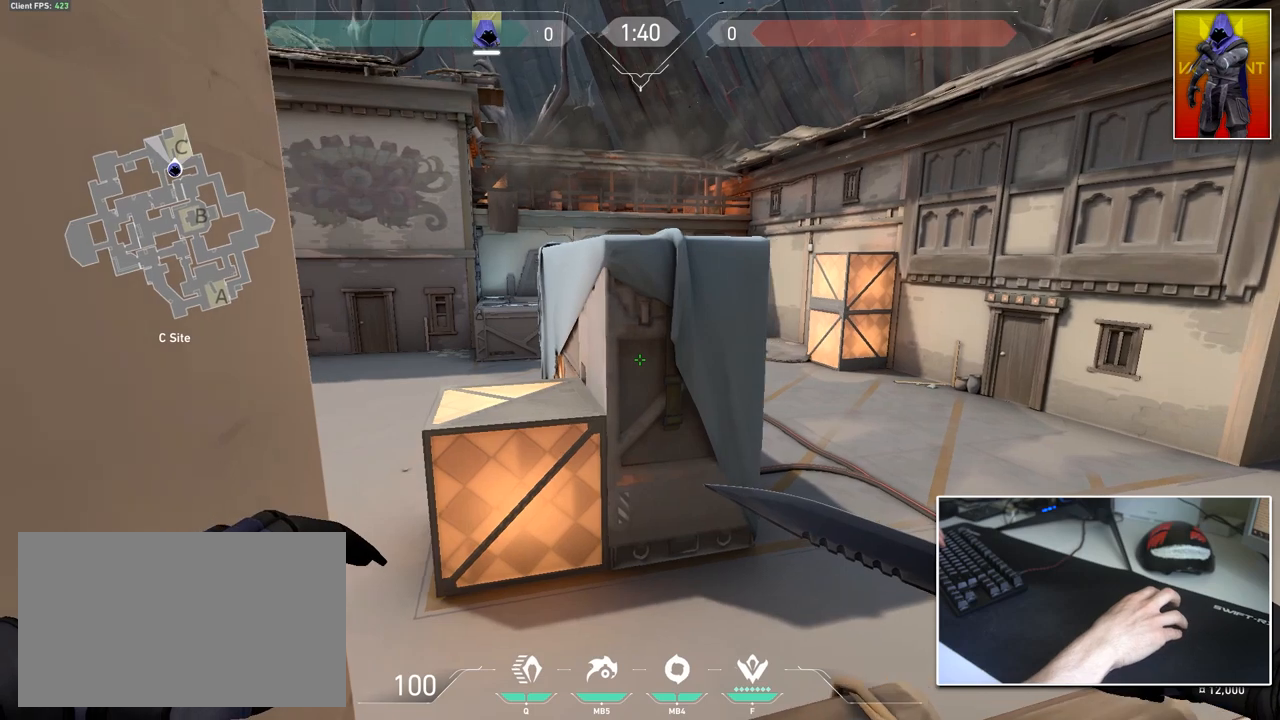
{"keys": [], "mouse": [], "mouse_move": "still", "events": [[300, "d", "down"], [484, "d", "up"]]}
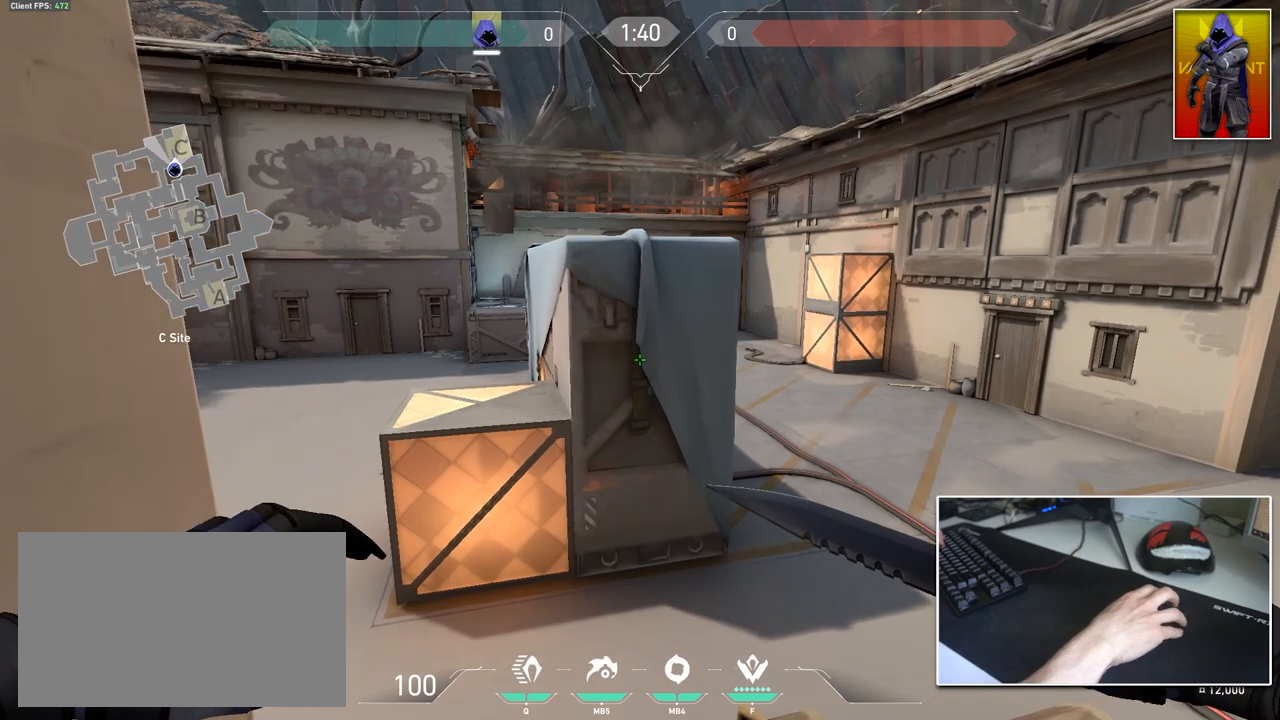
{"keys": [], "mouse": [], "mouse_move": "still", "events": []}
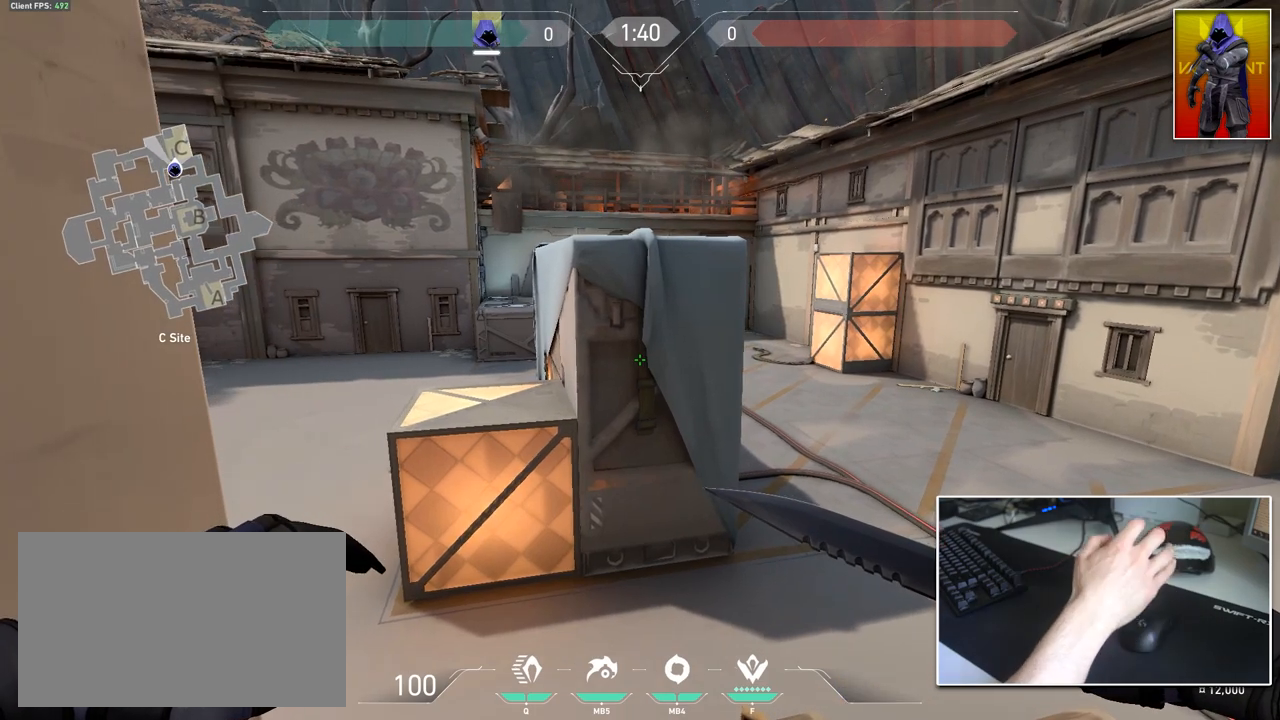
{"keys": [], "mouse": [], "mouse_move": "still", "events": []}
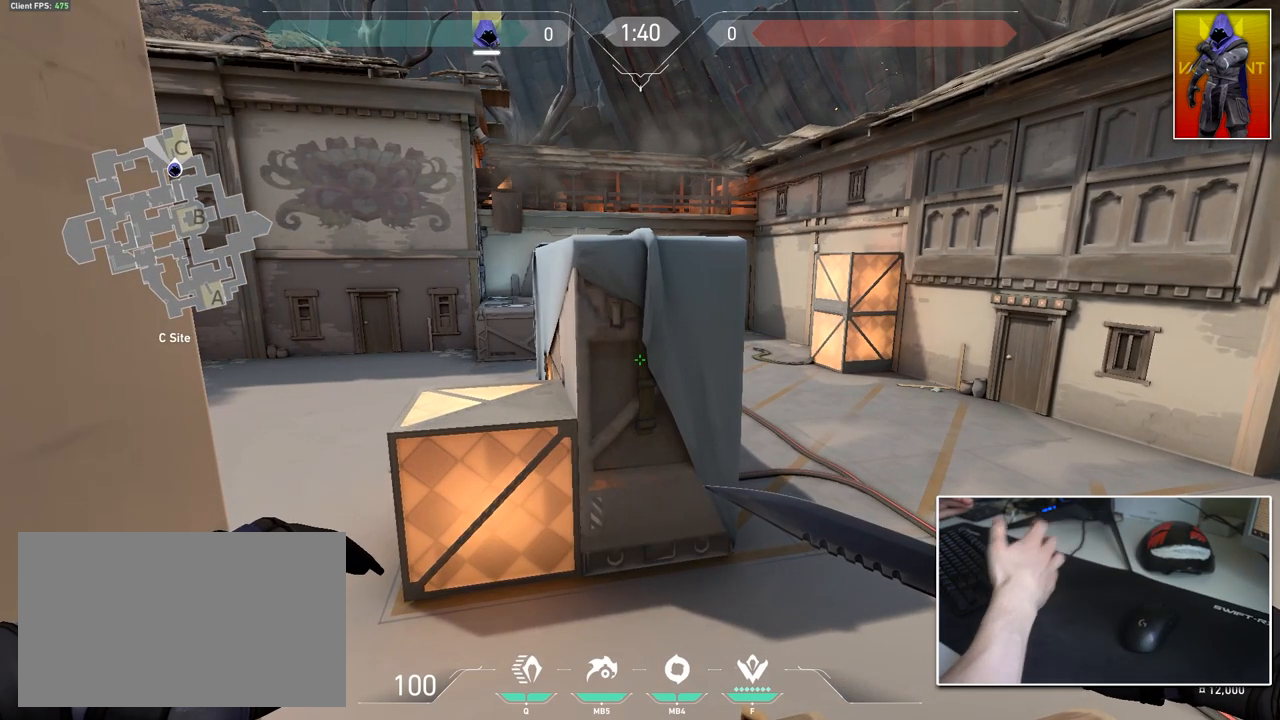
{"keys": [], "mouse": [], "mouse_move": "still", "events": []}
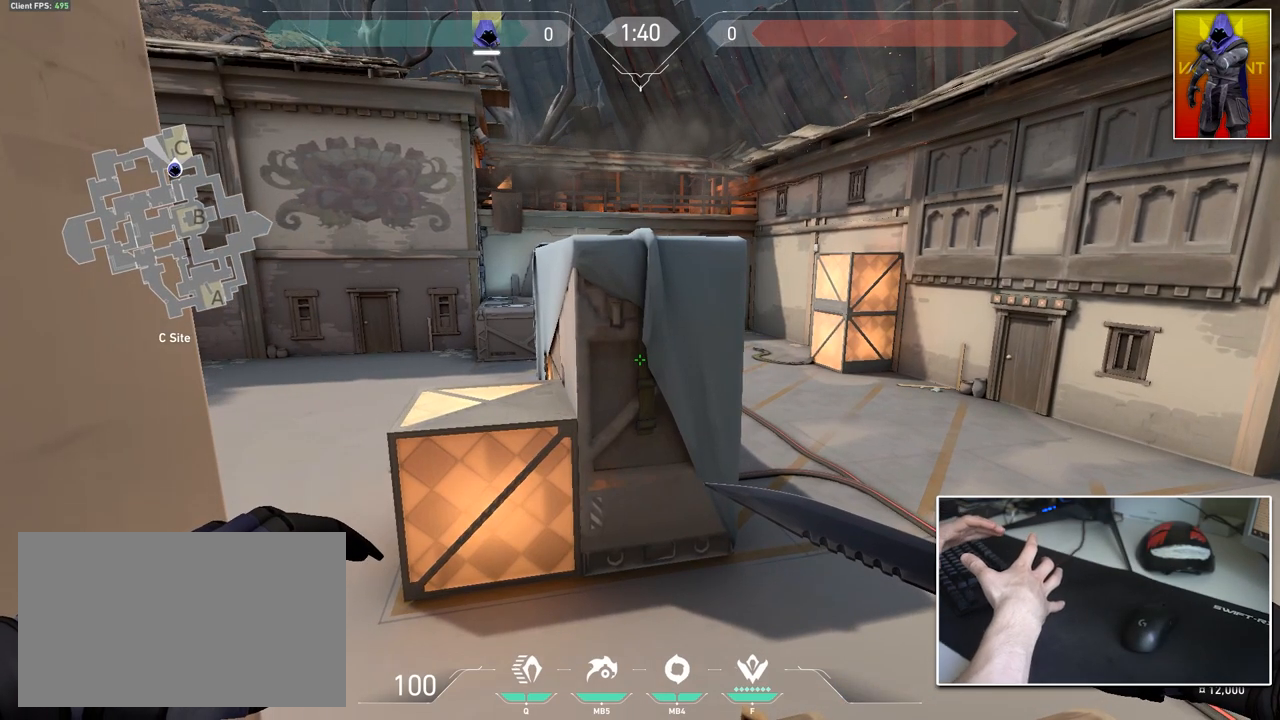
{"keys": [], "mouse": [], "mouse_move": "still", "events": []}
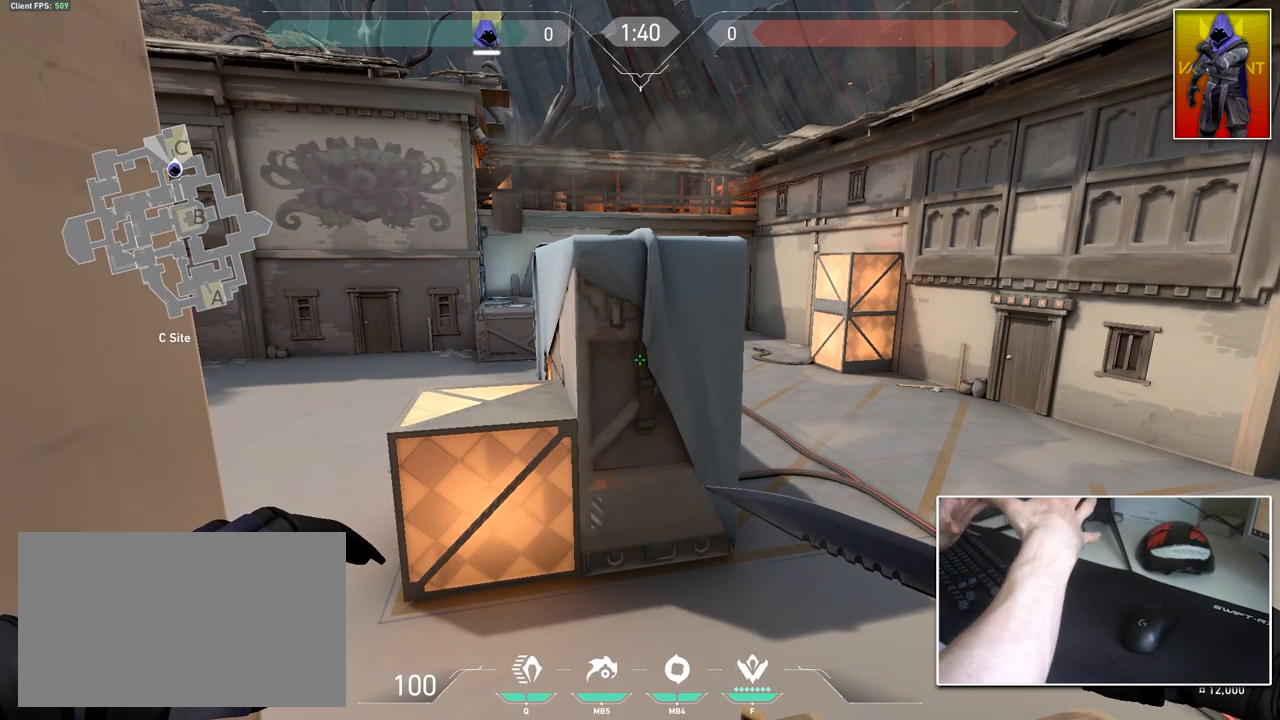
{"keys": [], "mouse": [], "mouse_move": "still", "events": []}
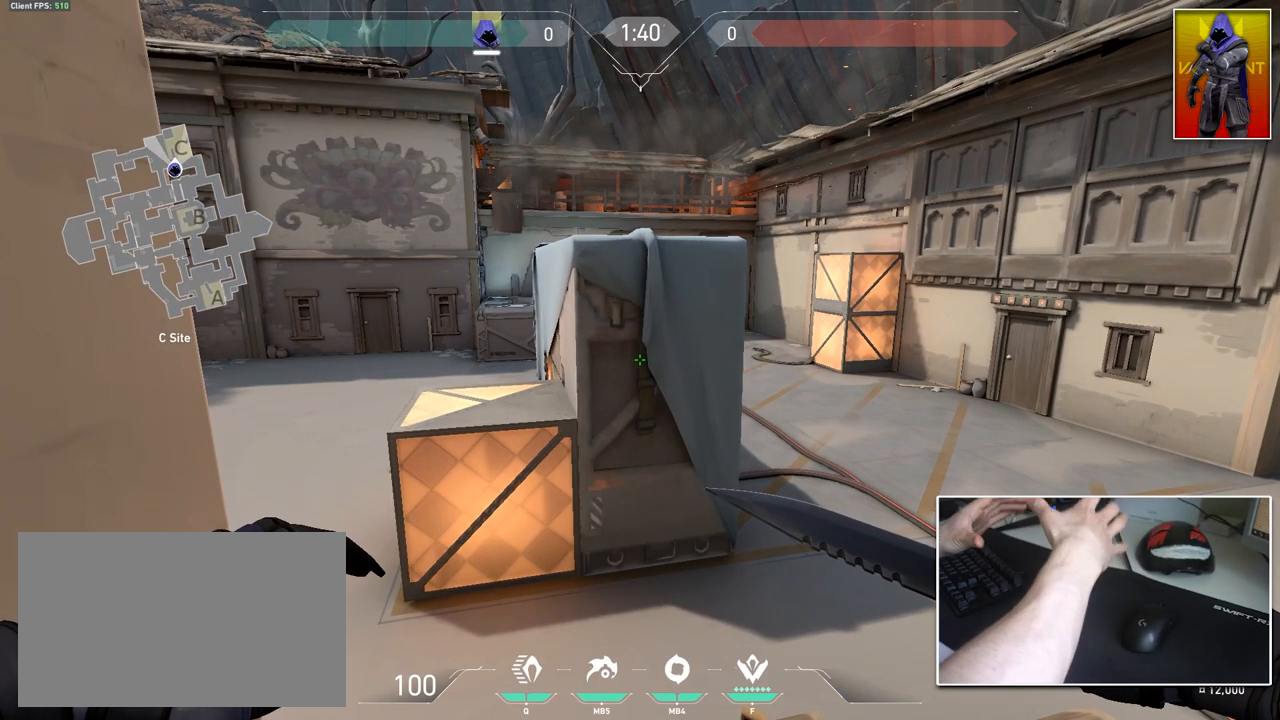
{"keys": [], "mouse": [], "mouse_move": "still", "events": []}
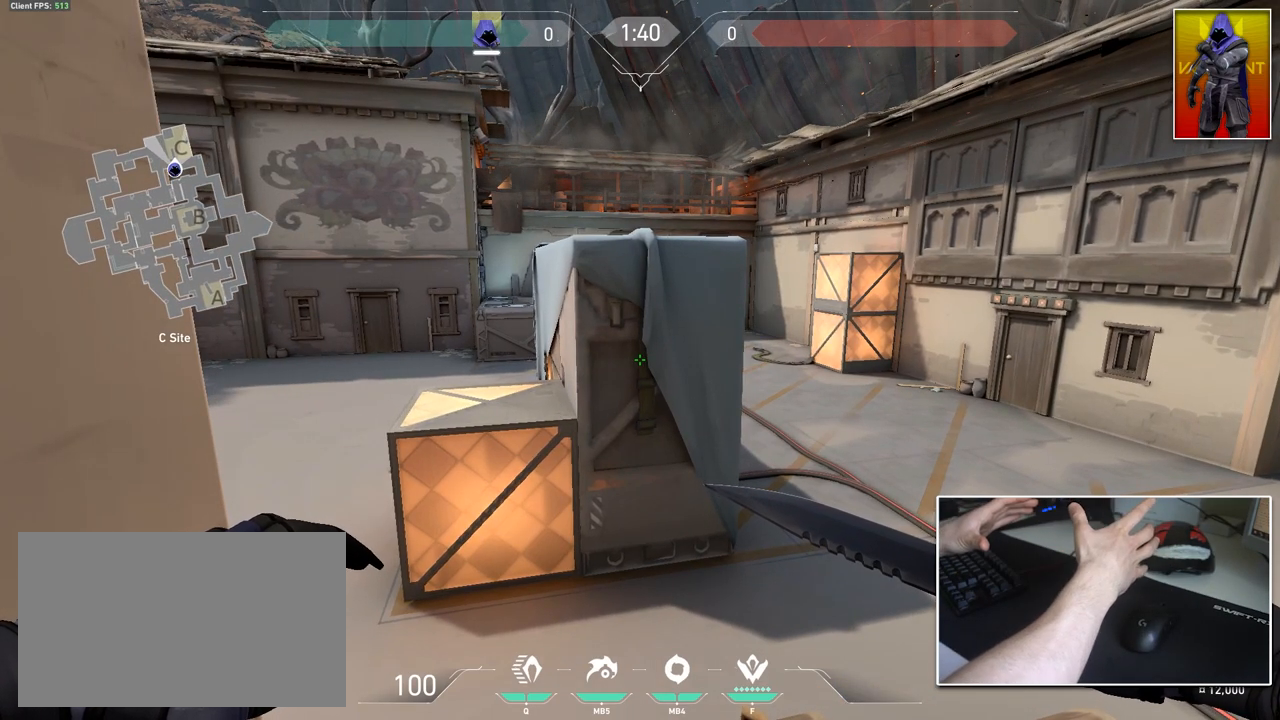
{"keys": [], "mouse": [], "mouse_move": "still", "events": []}
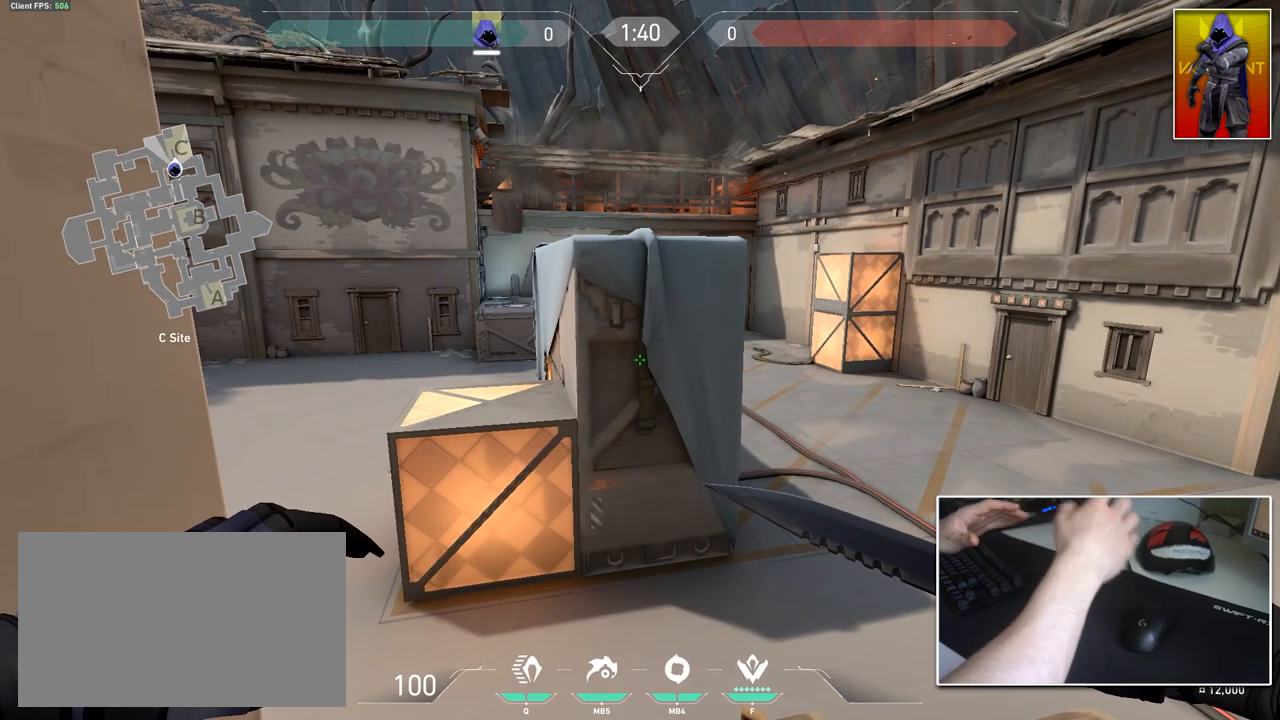
{"keys": [], "mouse": [], "mouse_move": "left", "events": []}
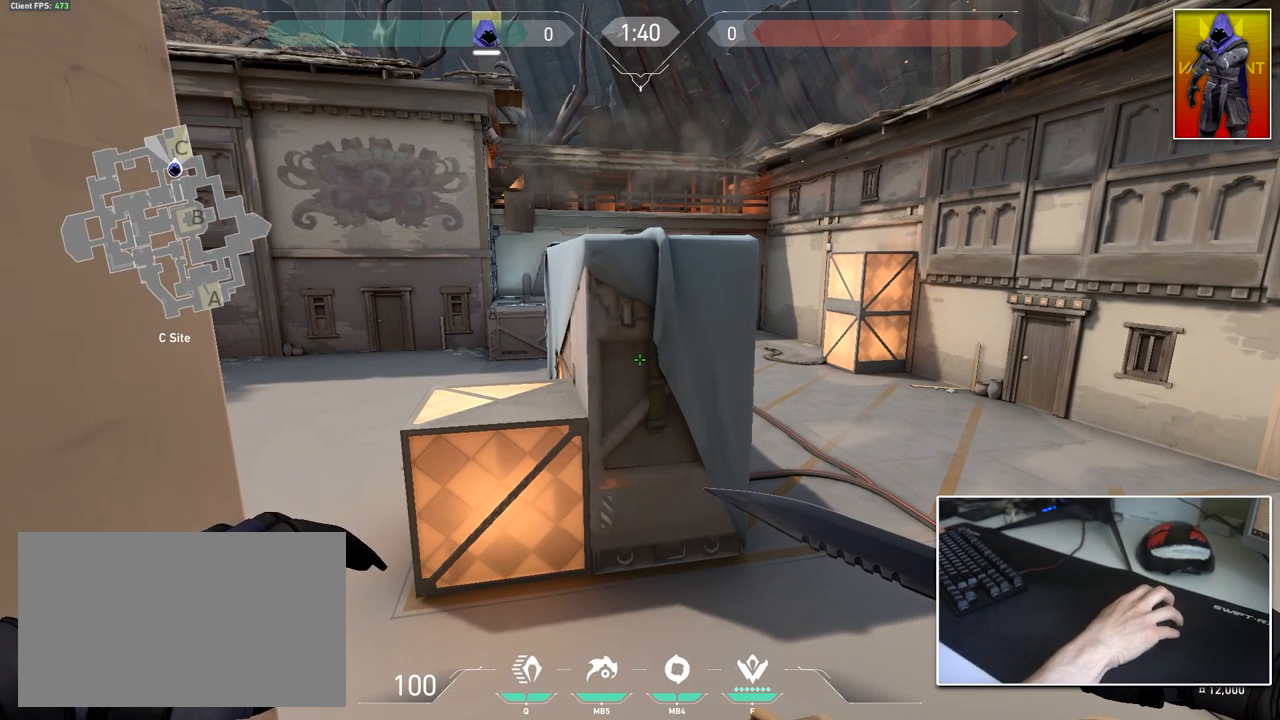
{"keys": [], "mouse": [], "mouse_move": "down-left", "events": [[250, "d", "down"], [351, "d", "up"]]}
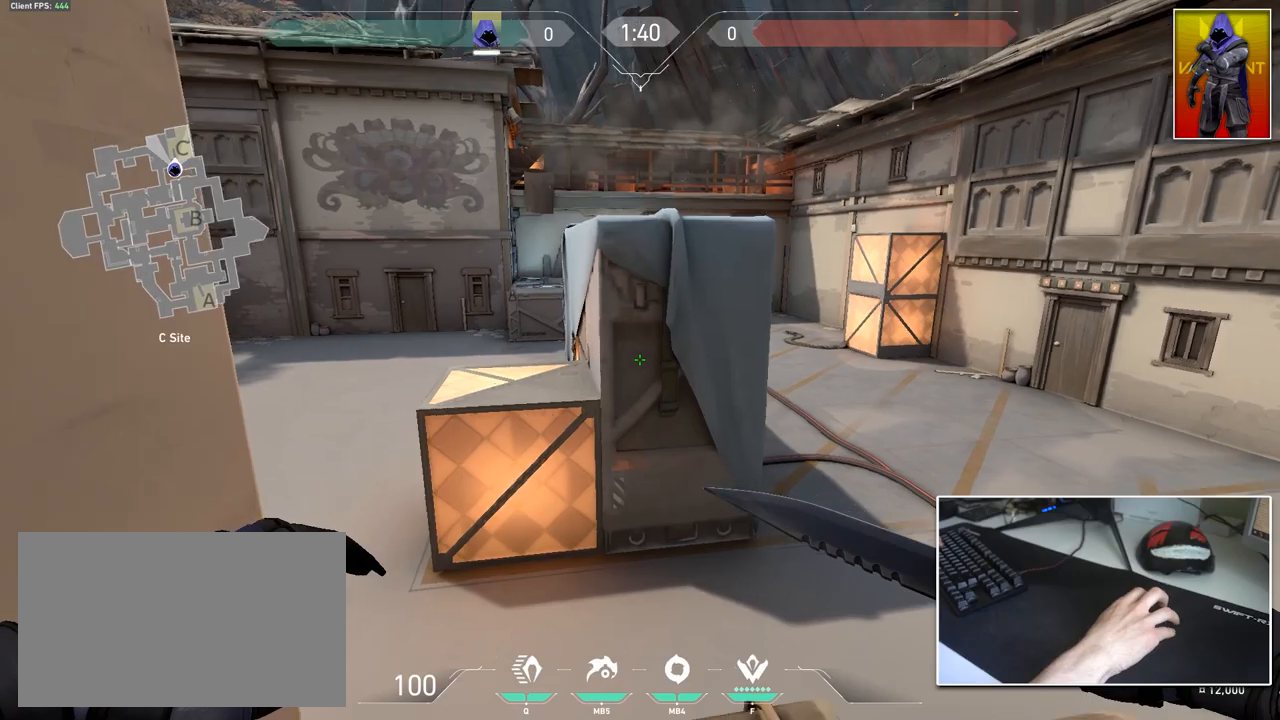
{"keys": [], "mouse": [], "mouse_move": "up", "events": [[83, "s", "down"], [133, "d", "down"], [217, "s", "up"], [267, "d", "up"], [400, "d", "down"], [500, "d", "up"]]}
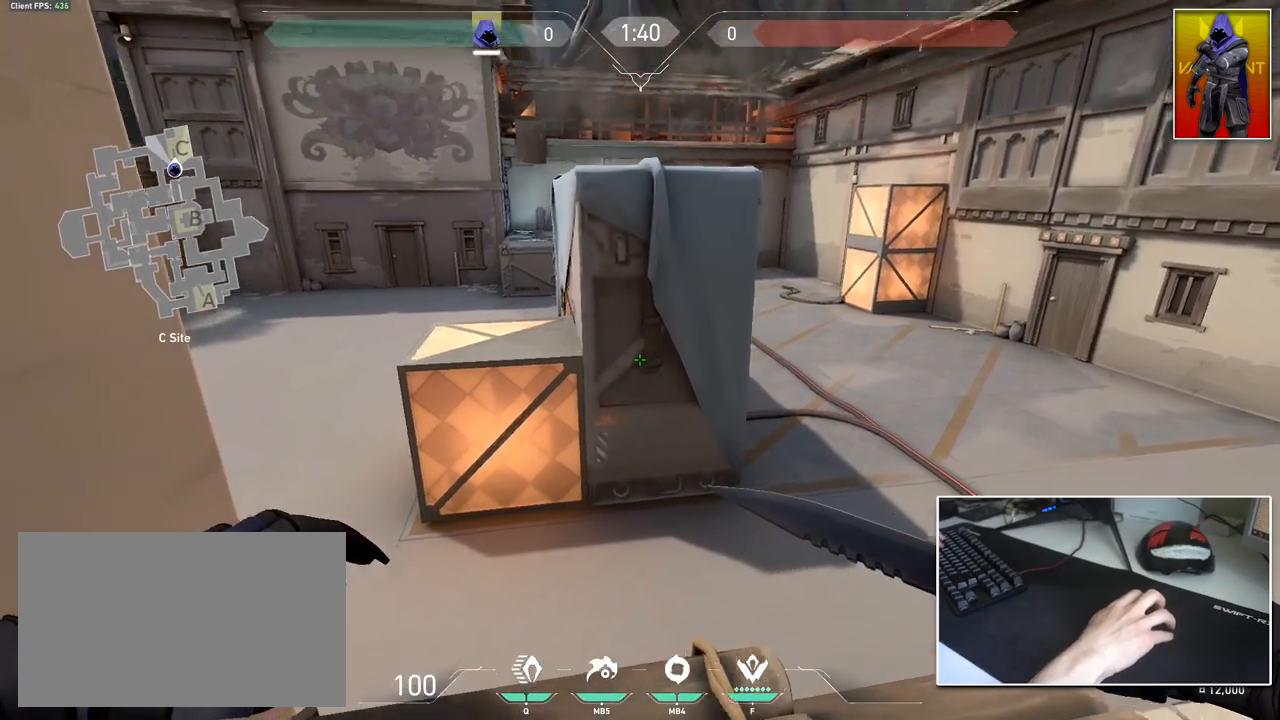
{"keys": ["w"], "mouse": [], "mouse_move": "still", "events": [[184, "w", "down"]]}